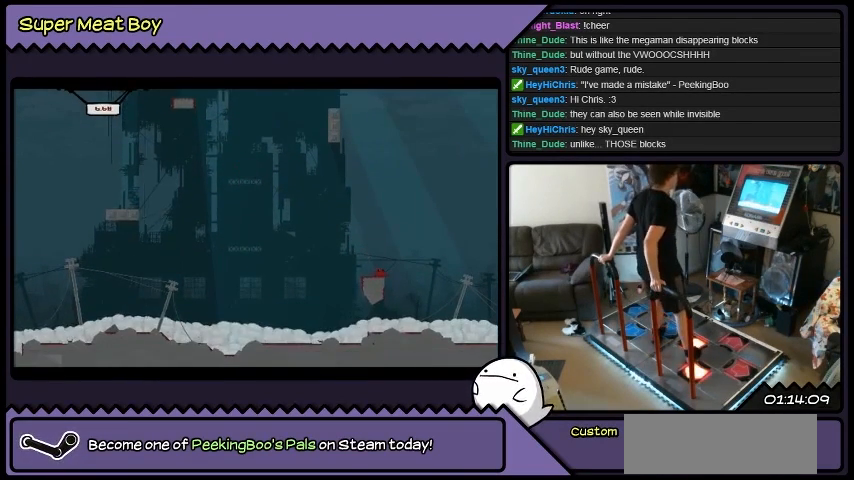
Gameplay with a controller (Xbox layout); each line is a JSON object with the inputs held at the frame after it. "events" lists button and stick changes between this image and that frame as [ms after this image, input, new state], when the widget could be followed in between. Not read: A B L1 L2 L3 R1 R2 R3 X Y other_buttons.
{"buttons": ["DPAD_LEFT"], "events": []}
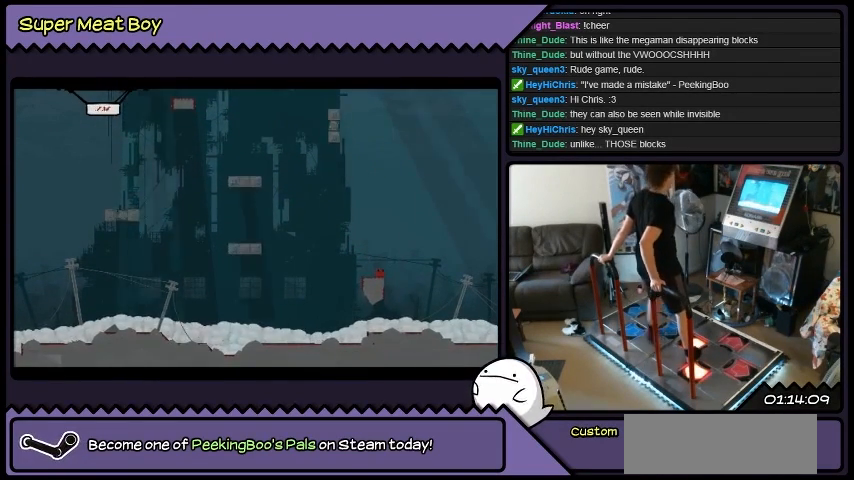
{"buttons": ["DPAD_LEFT"], "events": []}
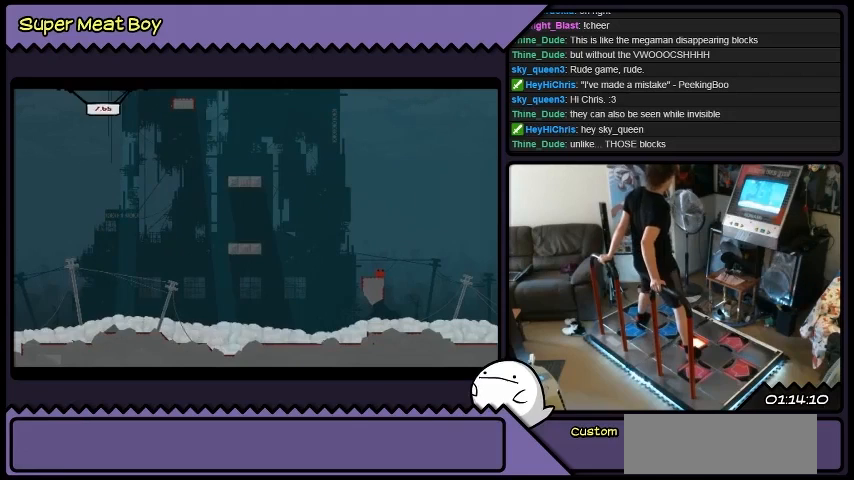
{"buttons": ["DPAD_LEFT"], "events": []}
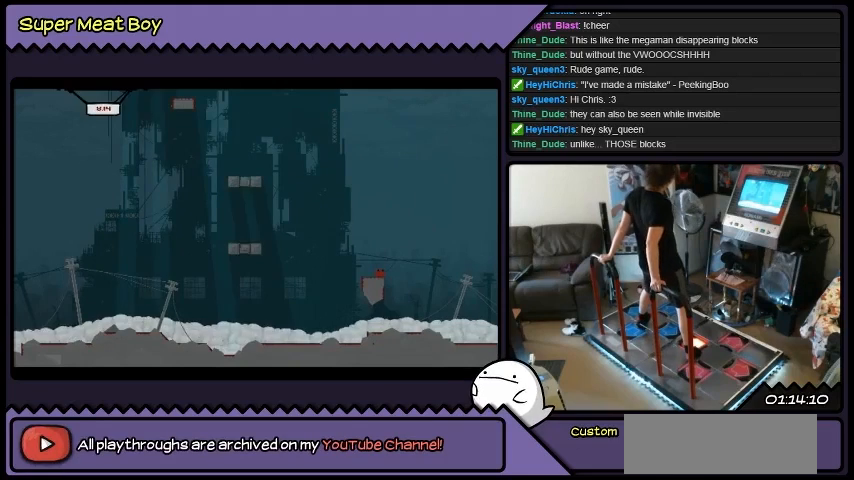
{"buttons": ["DPAD_LEFT"], "events": []}
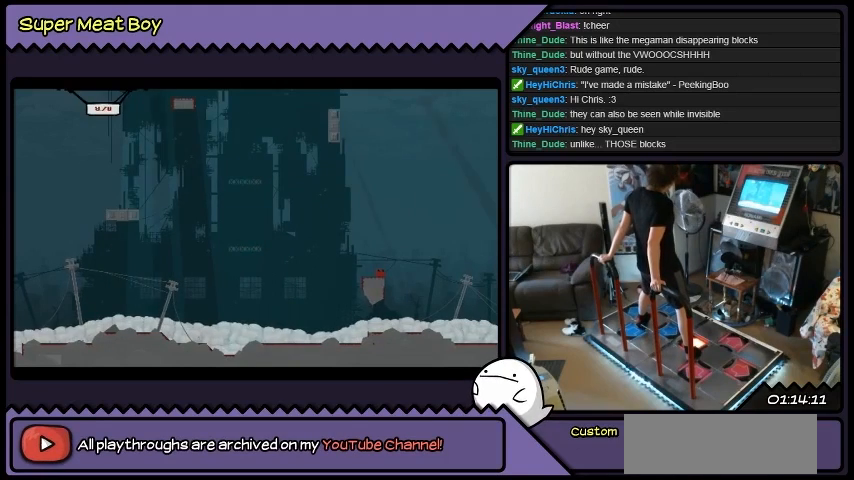
{"buttons": ["DPAD_LEFT"], "events": []}
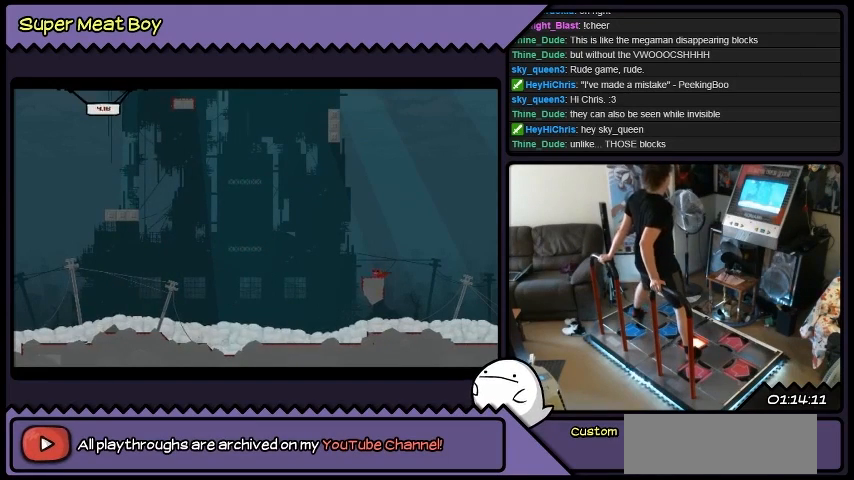
{"buttons": ["DPAD_LEFT"], "events": []}
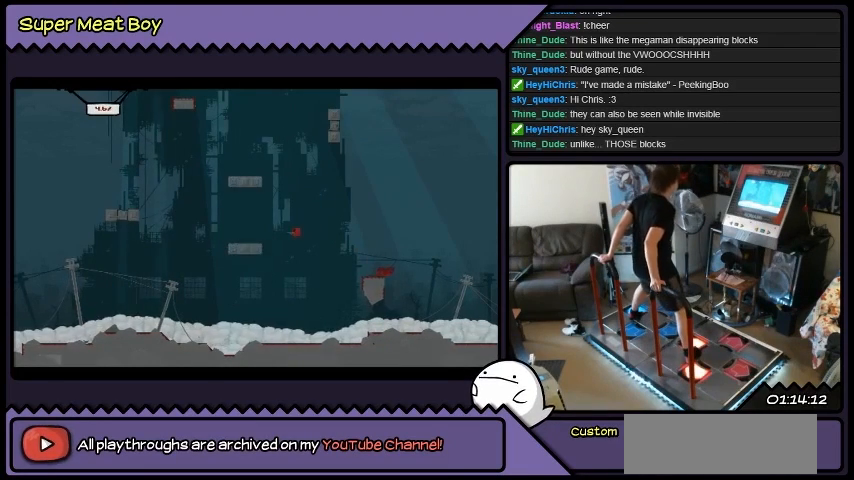
{"buttons": ["DPAD_LEFT"], "events": []}
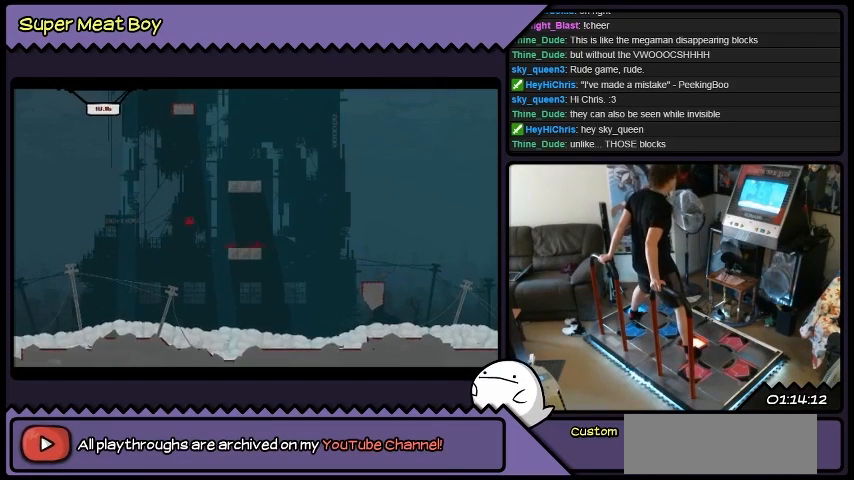
{"buttons": ["DPAD_RIGHT"], "events": [[233, "DPAD_LEFT", "up"], [367, "DPAD_RIGHT", "down"]]}
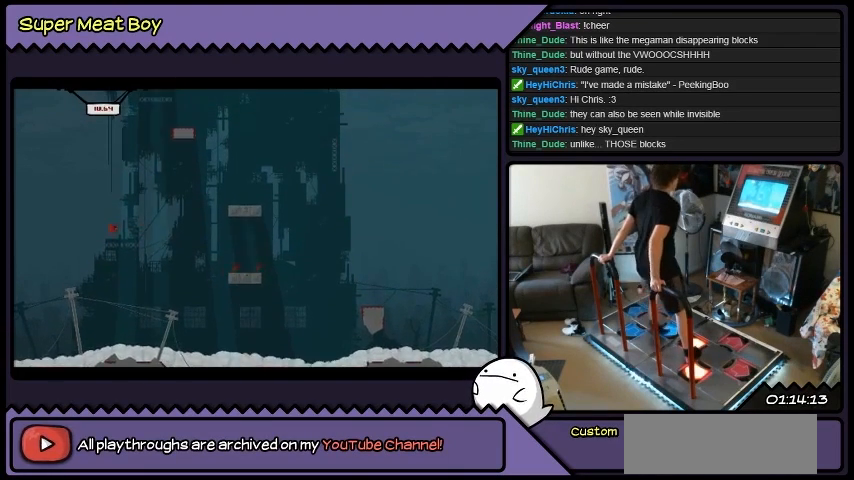
{"buttons": [], "events": [[434, "DPAD_RIGHT", "up"]]}
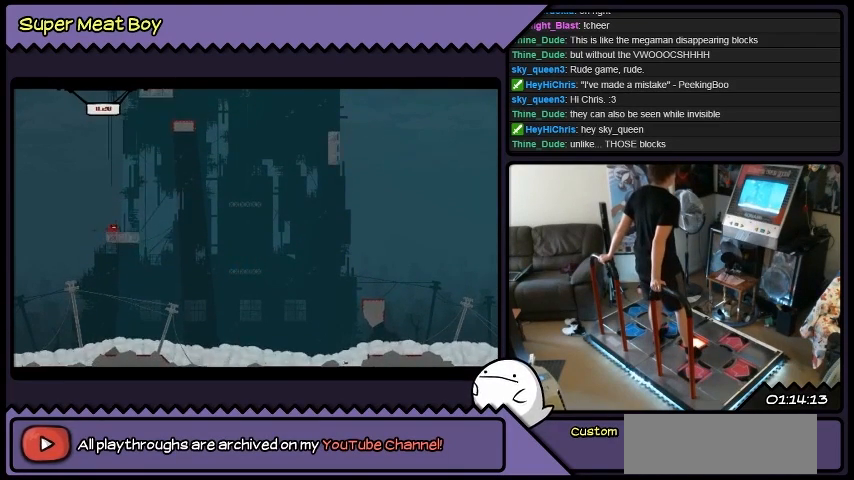
{"buttons": ["DPAD_RIGHT"], "events": [[467, "DPAD_RIGHT", "down"]]}
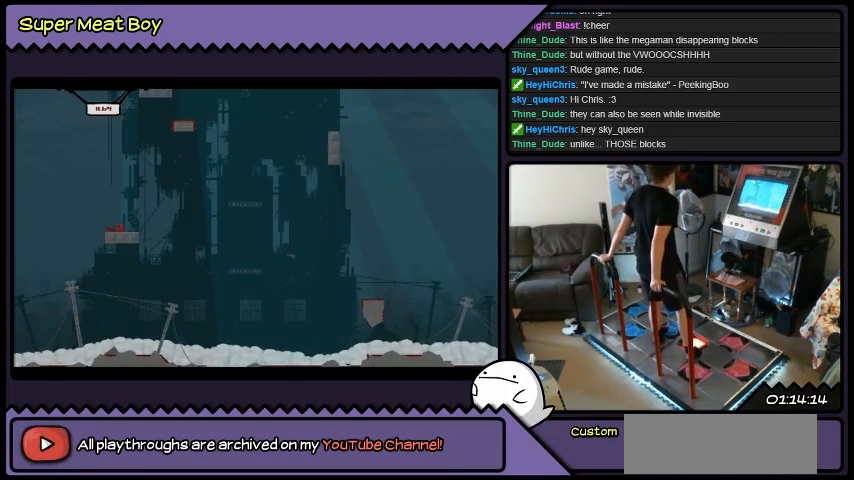
{"buttons": ["DPAD_RIGHT"], "events": []}
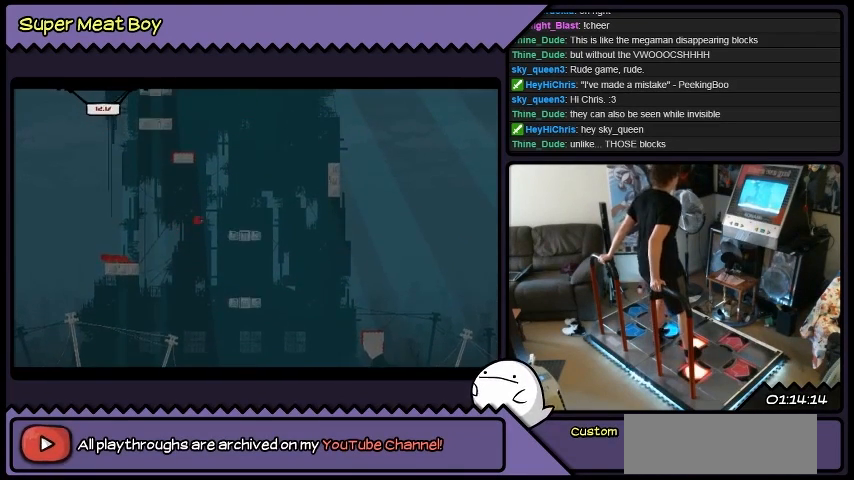
{"buttons": ["DPAD_LEFT"], "events": [[66, "DPAD_RIGHT", "up"], [200, "DPAD_LEFT", "down"]]}